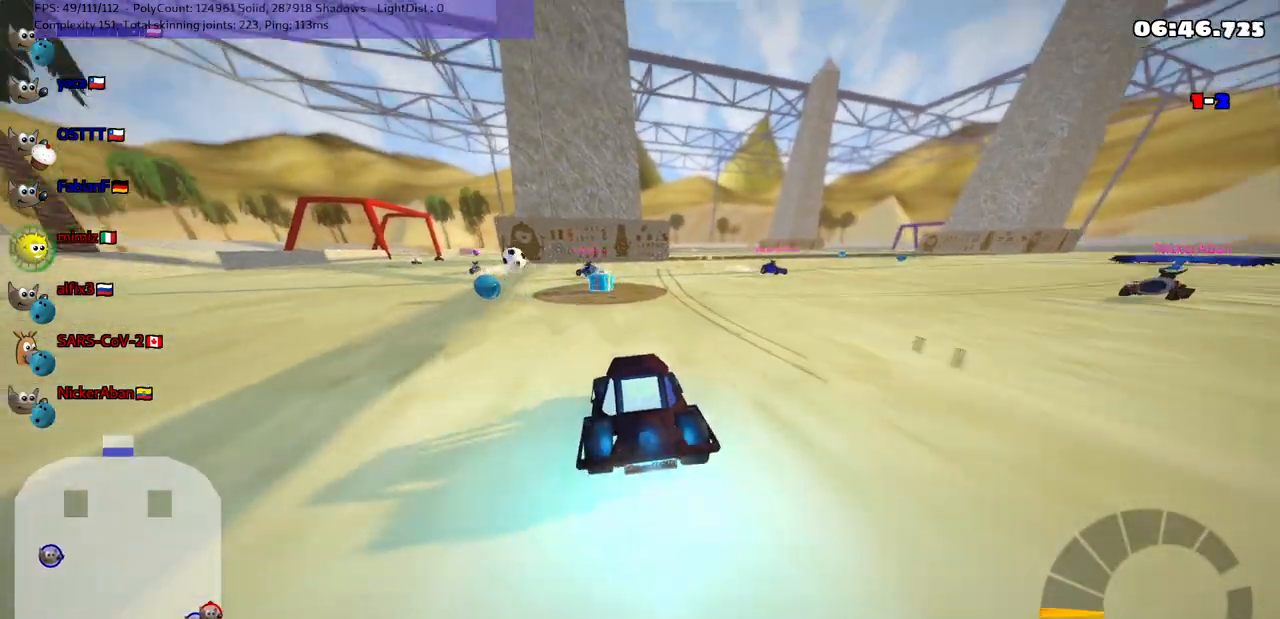
Gameplay with keyboard; each line is a JSON object with the keys held at the frame after it. "events" lists presses ("down") and releases ("up") of ".", "/", "alt_r", "b", "c", "comma", "ctrl_r", "d", "down", "f", "g", "h", "j", "k", "l", "left", "m", "n", "quote", "return", "right", "semicolon", "shift_r", "space", "super", "up" and "v" between this image and that frame as [ms after this image, input, new state], when the widget could be followed in between. No other keys are recorded. Mouse input is not recorded.
{"keys": ["left", "up"], "events": [[50, "right", "down"], [150, "right", "up"], [300, "left", "down"], [300, "m", "down"], [433, "m", "up"]]}
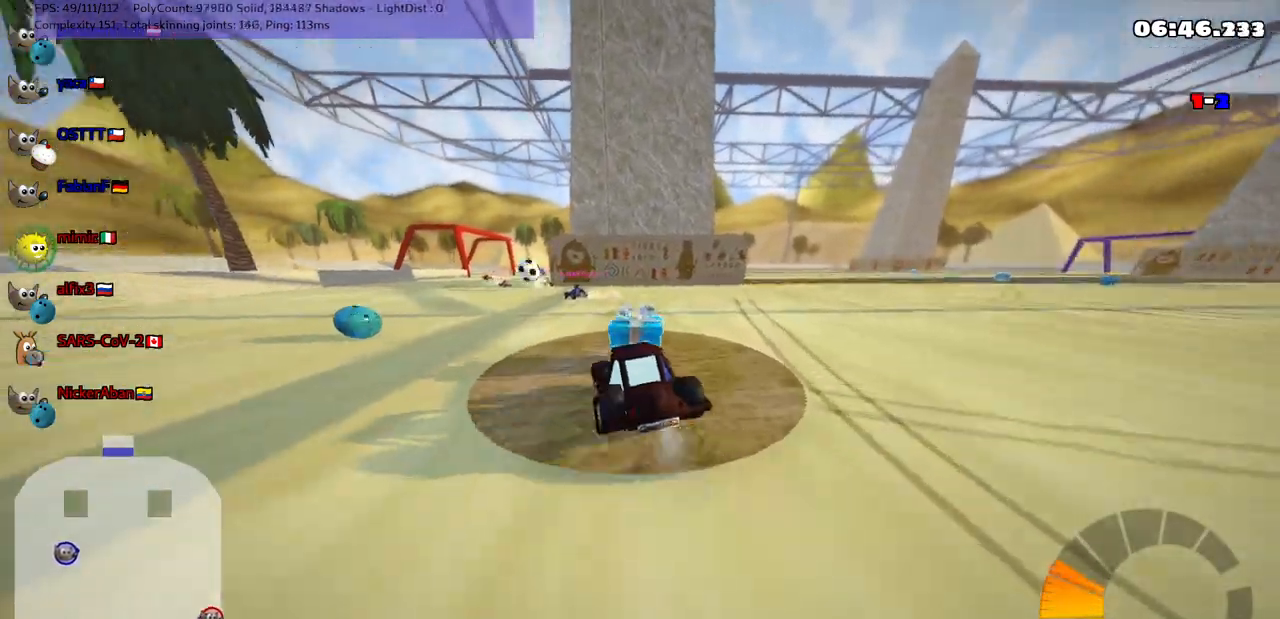
{"keys": ["right"], "events": [[317, "left", "up"], [467, "right", "down"], [467, "up", "up"]]}
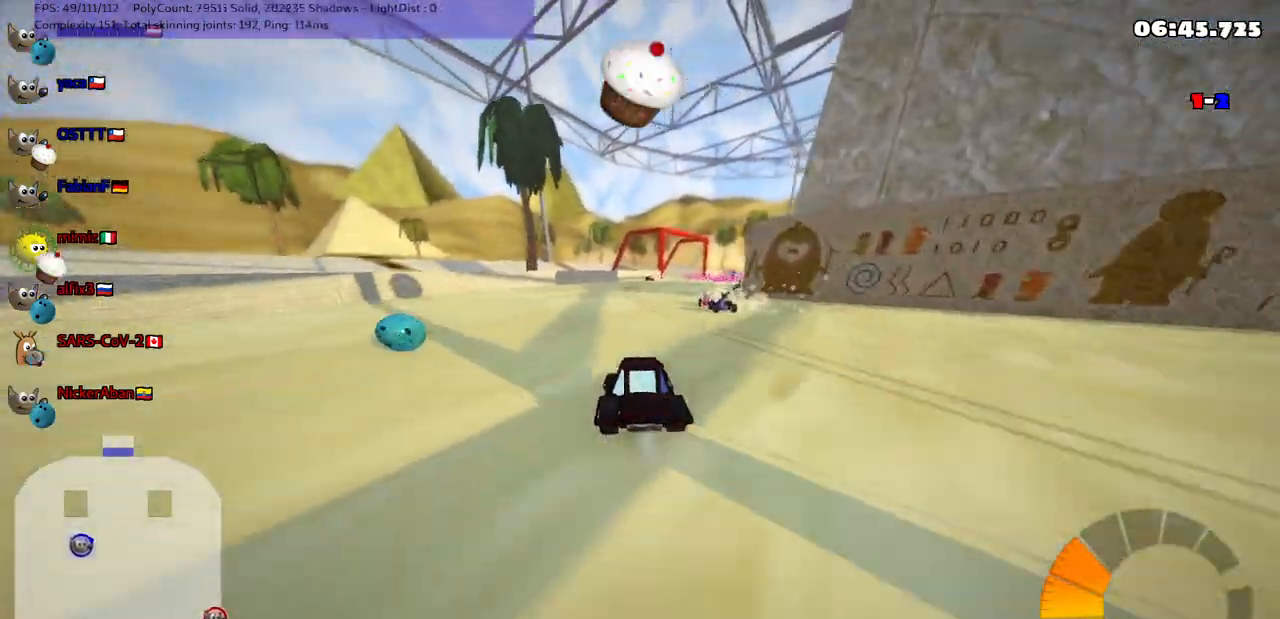
{"keys": ["right"], "events": [[17, "m", "down"], [67, "down", "down"], [350, "m", "up"], [500, "down", "up"]]}
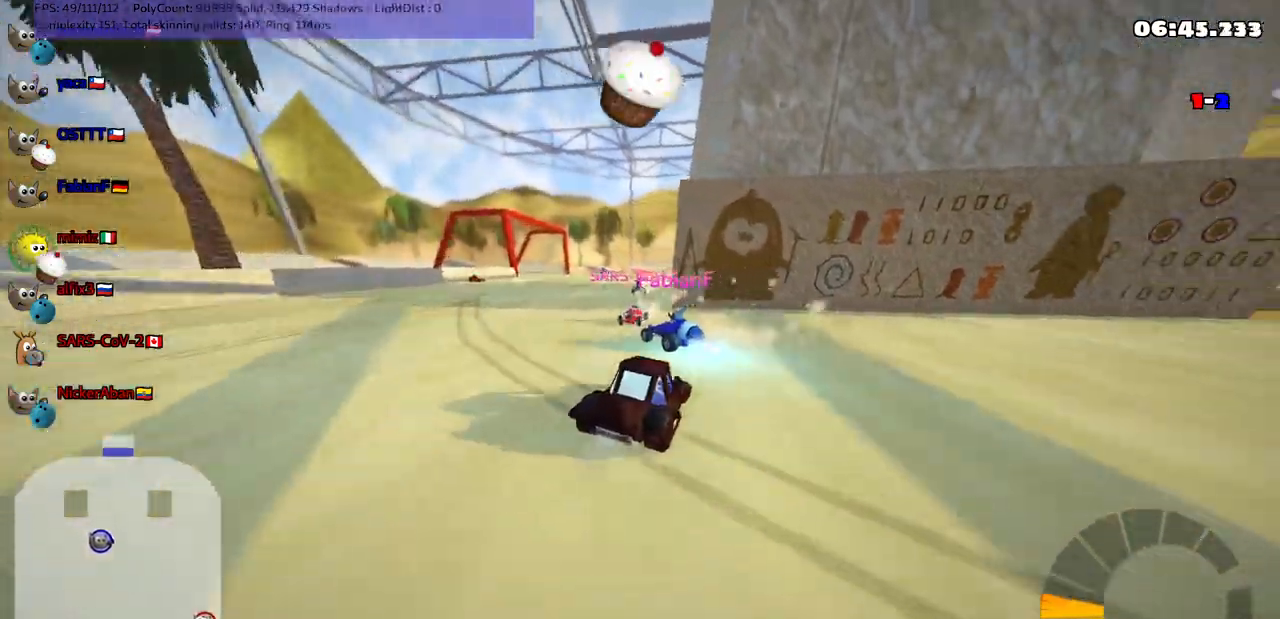
{"keys": ["m", "right", "up"], "events": [[83, "up", "down"], [133, "m", "down"]]}
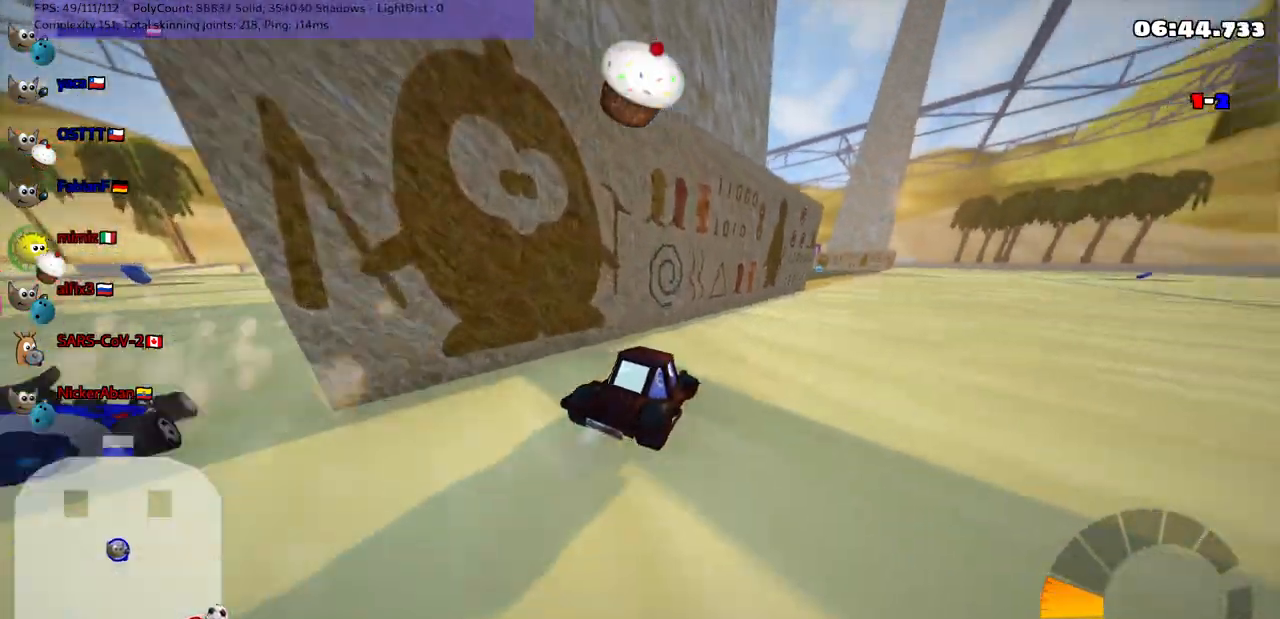
{"keys": ["right", "up"], "events": [[117, "m", "up"], [350, "n", "down"], [483, "n", "up"]]}
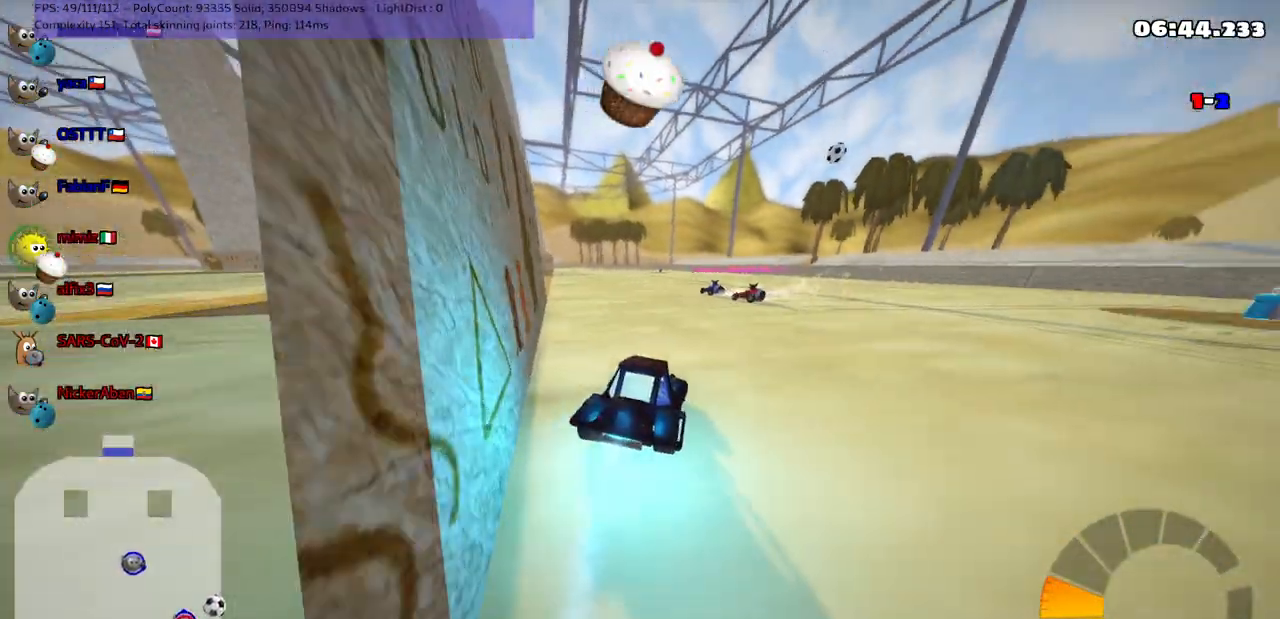
{"keys": ["left", "m", "up"], "events": [[133, "right", "up"], [317, "left", "down"], [367, "m", "down"]]}
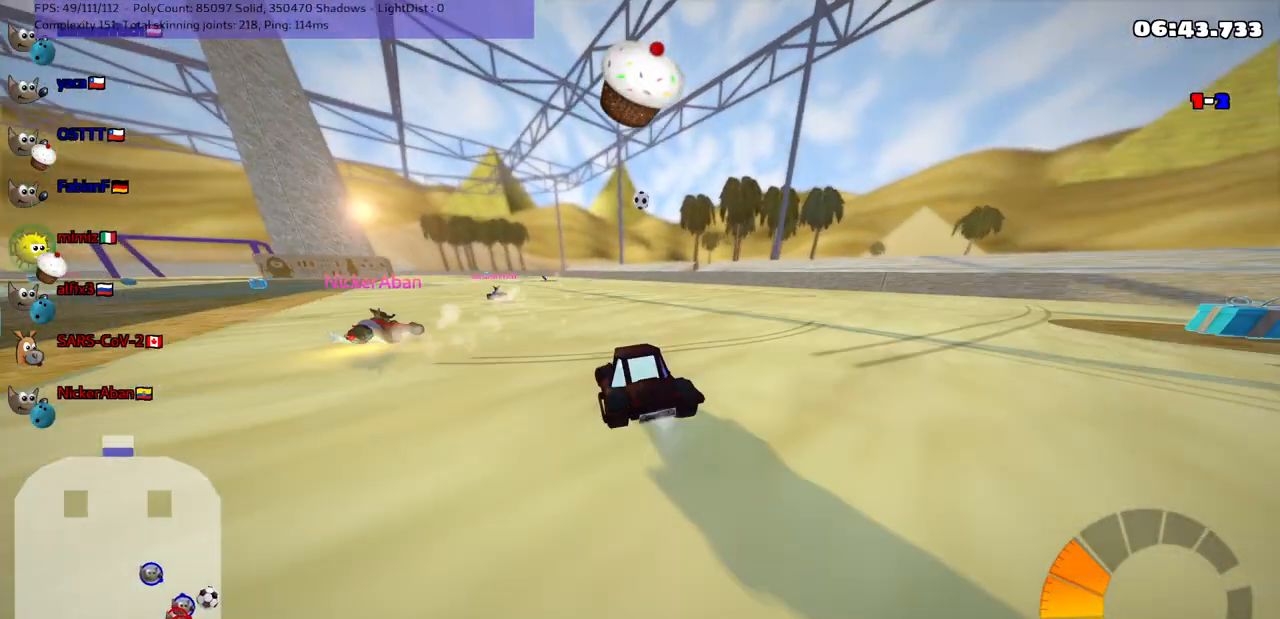
{"keys": ["left", "up"], "events": [[67, "left", "up"], [117, "m", "up"], [300, "up", "up"], [400, "up", "down"], [483, "left", "down"]]}
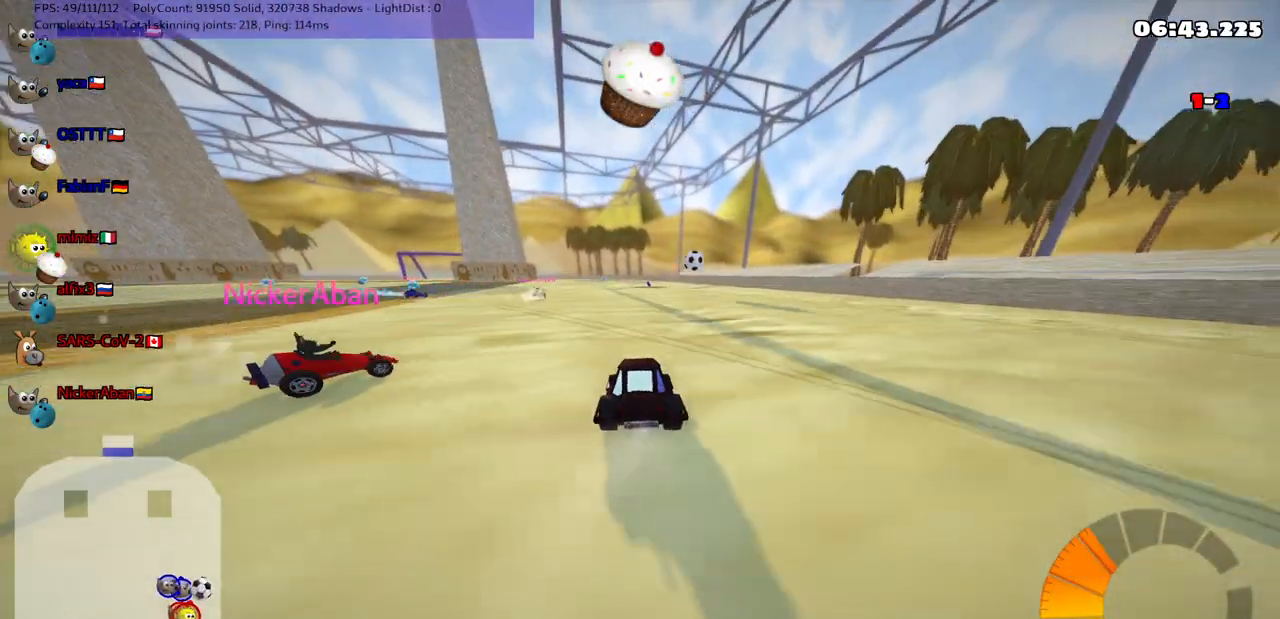
{"keys": ["space", "up"], "events": [[33, "left", "up"], [383, "left", "down"], [467, "left", "up"], [467, "space", "down"]]}
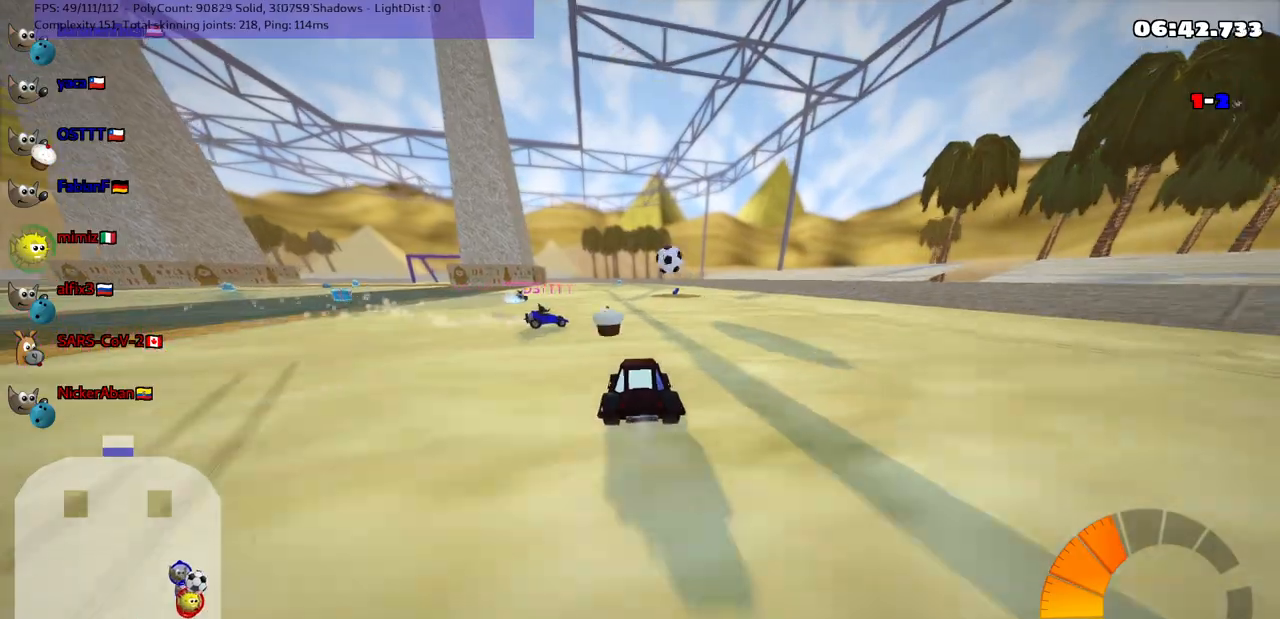
{"keys": ["left", "m"], "events": [[17, "right", "down"], [117, "space", "up"], [400, "right", "up"], [433, "left", "down"], [433, "up", "up"], [483, "m", "down"]]}
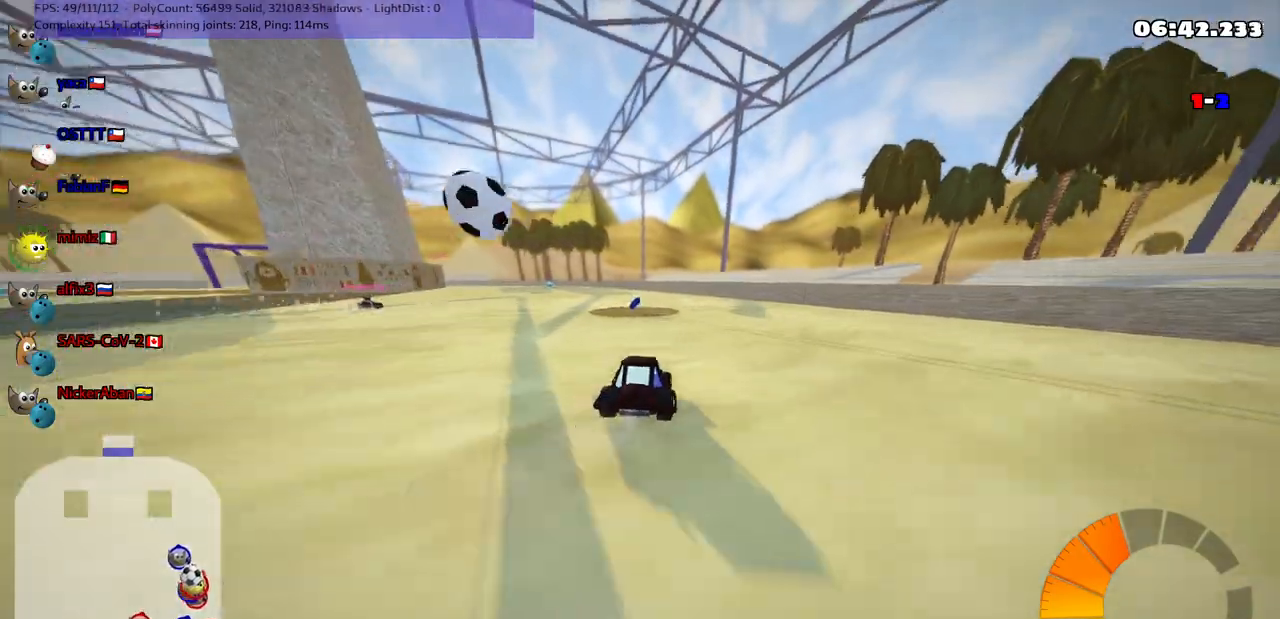
{"keys": ["down", "left"], "events": [[133, "down", "down"], [333, "m", "up"]]}
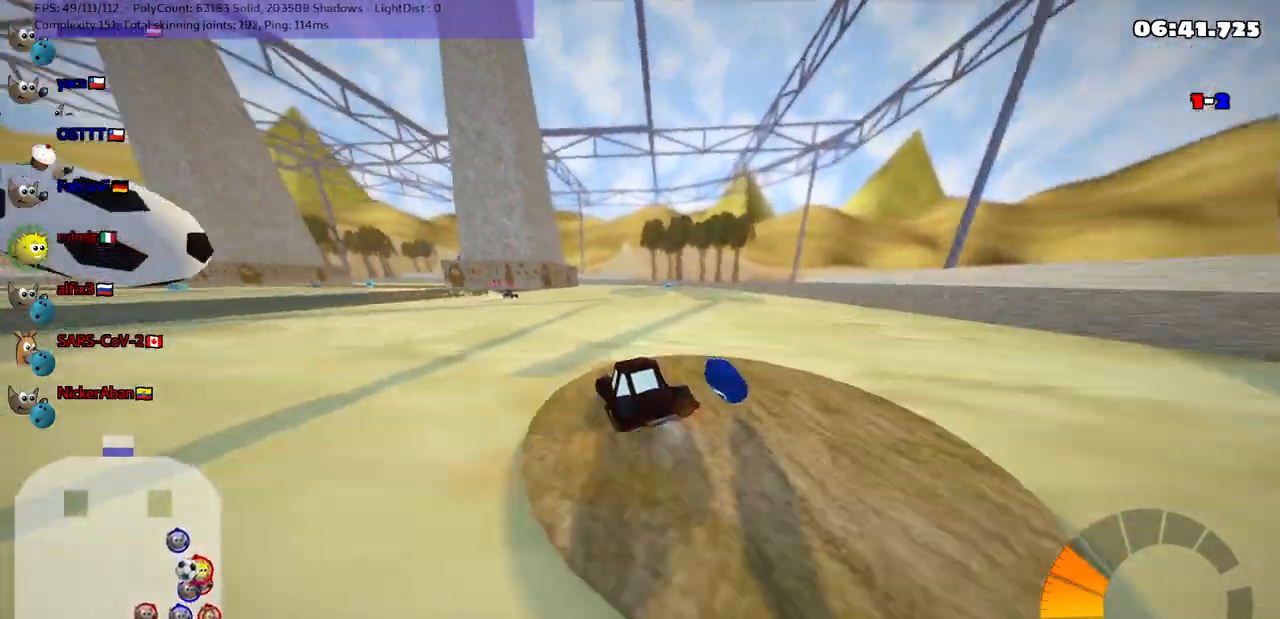
{"keys": ["up"], "events": [[250, "down", "up"], [350, "up", "down"], [433, "left", "up"]]}
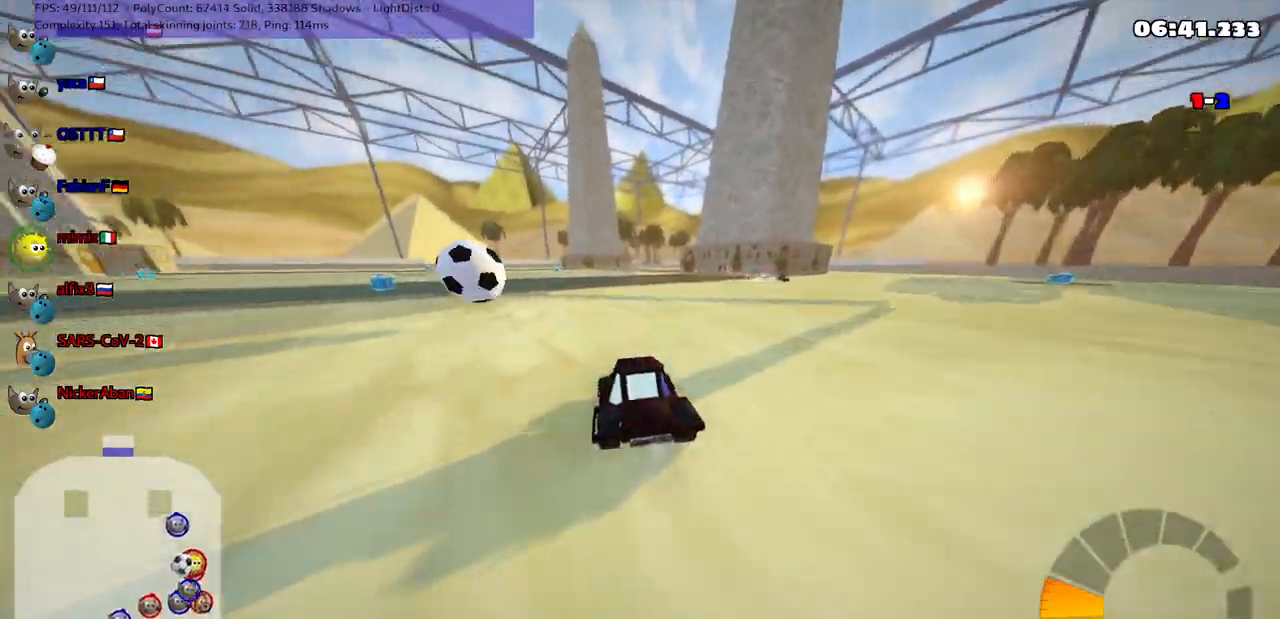
{"keys": ["up"], "events": [[83, "left", "down"], [317, "left", "up"]]}
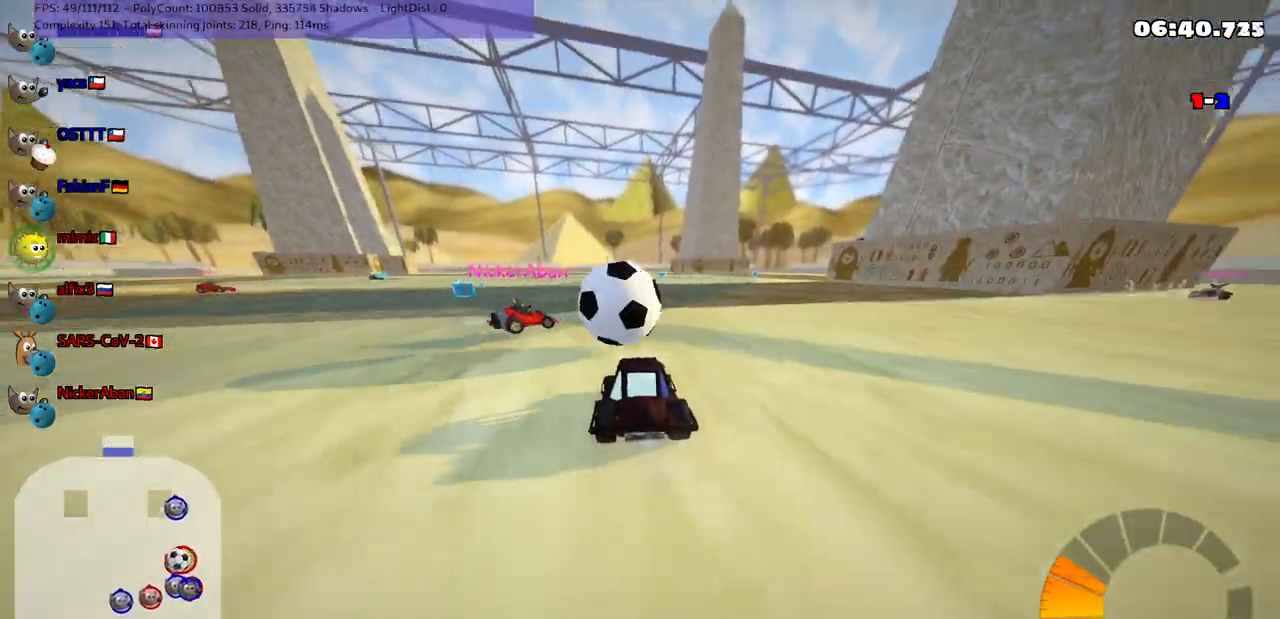
{"keys": ["up"], "events": [[17, "m", "down"], [17, "right", "down"], [100, "right", "up"], [150, "m", "up"]]}
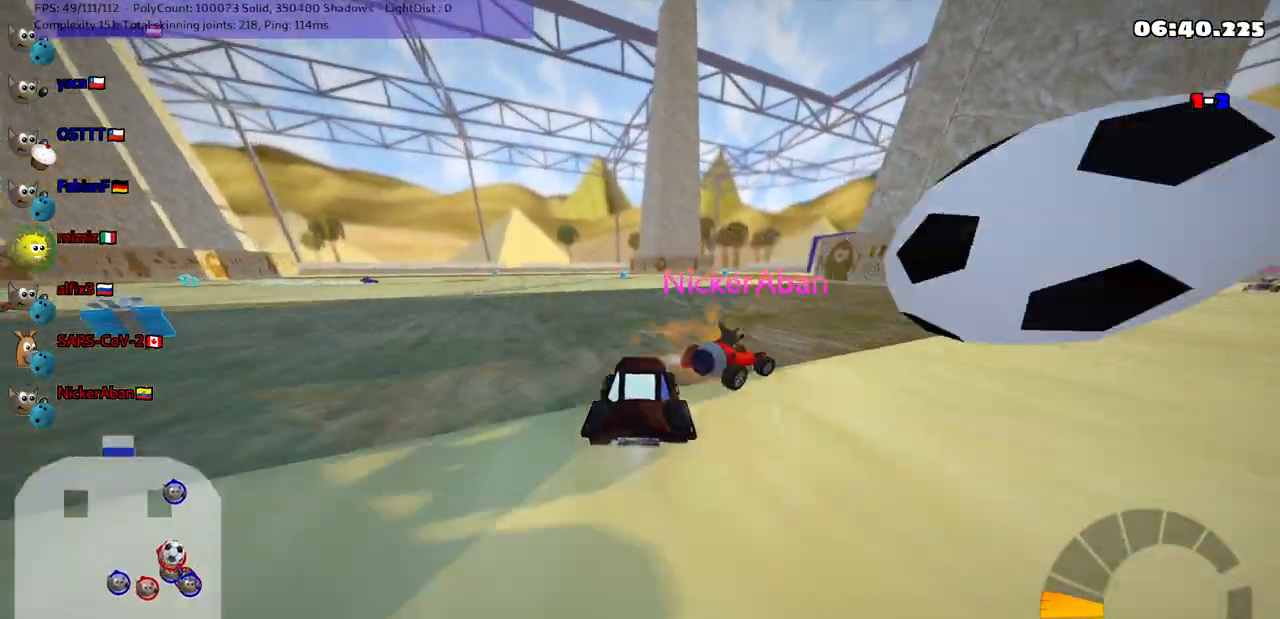
{"keys": ["right", "up"]}
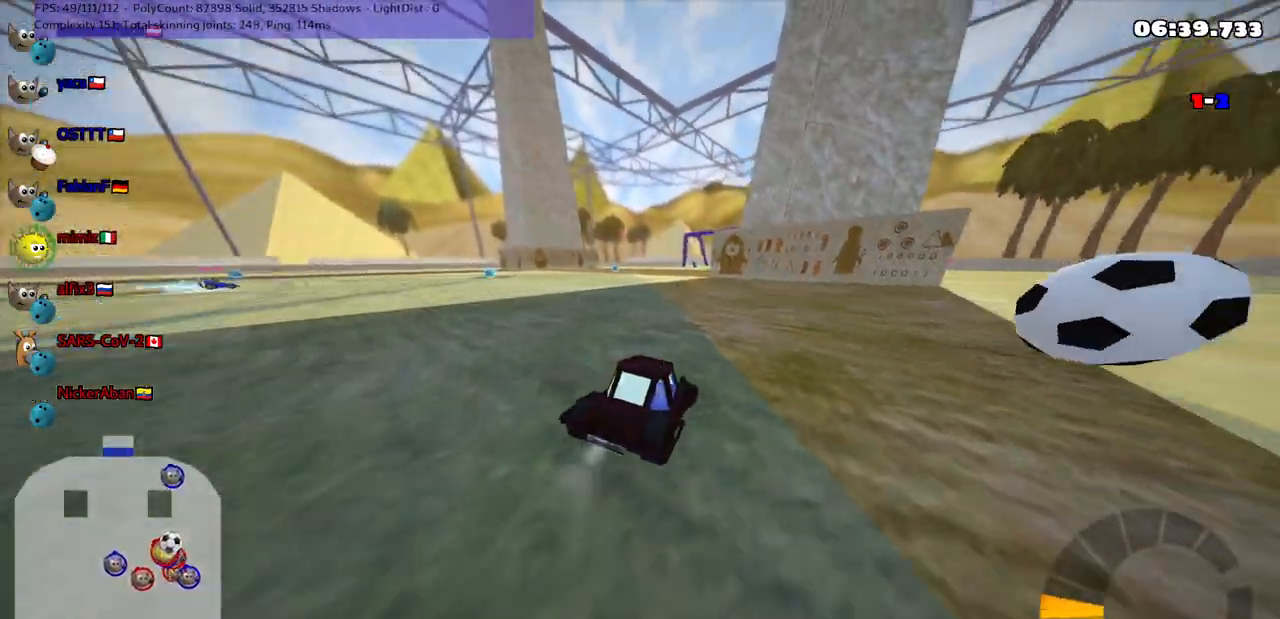
{"keys": ["up"], "events": [[200, "n", "down"], [300, "right", "up"], [333, "n", "up"]]}
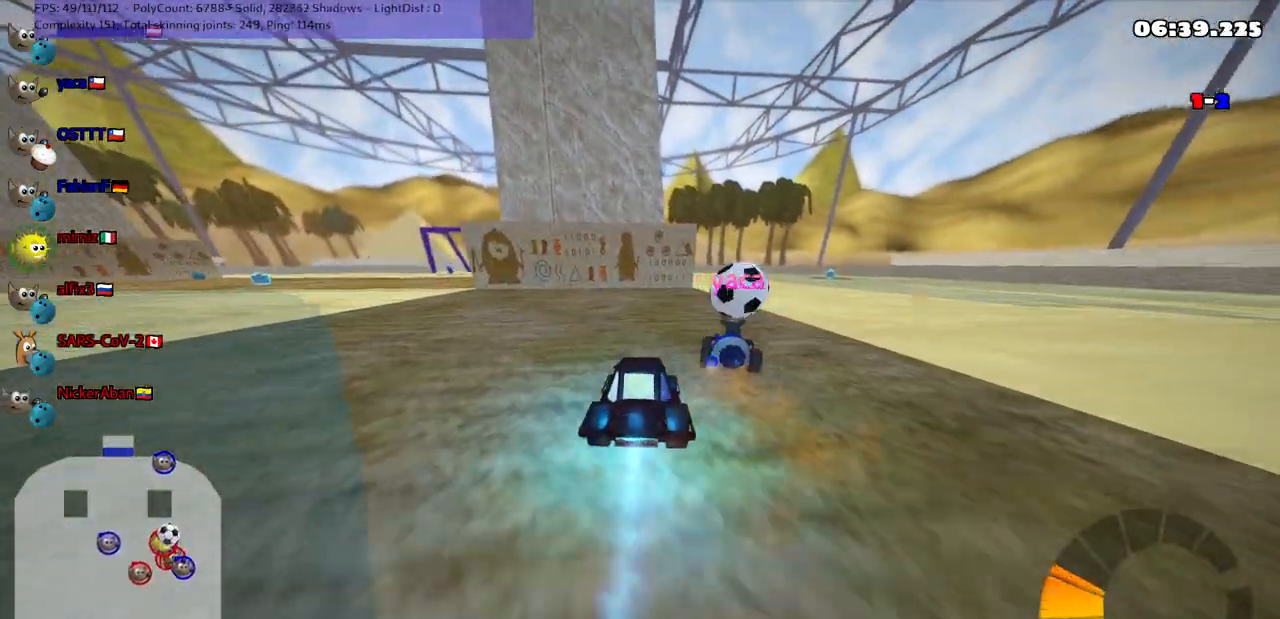
{"keys": ["down", "m", "right"], "events": [[183, "left", "down"], [267, "left", "up"], [317, "right", "down"], [317, "up", "up"], [367, "down", "down"], [367, "m", "down"]]}
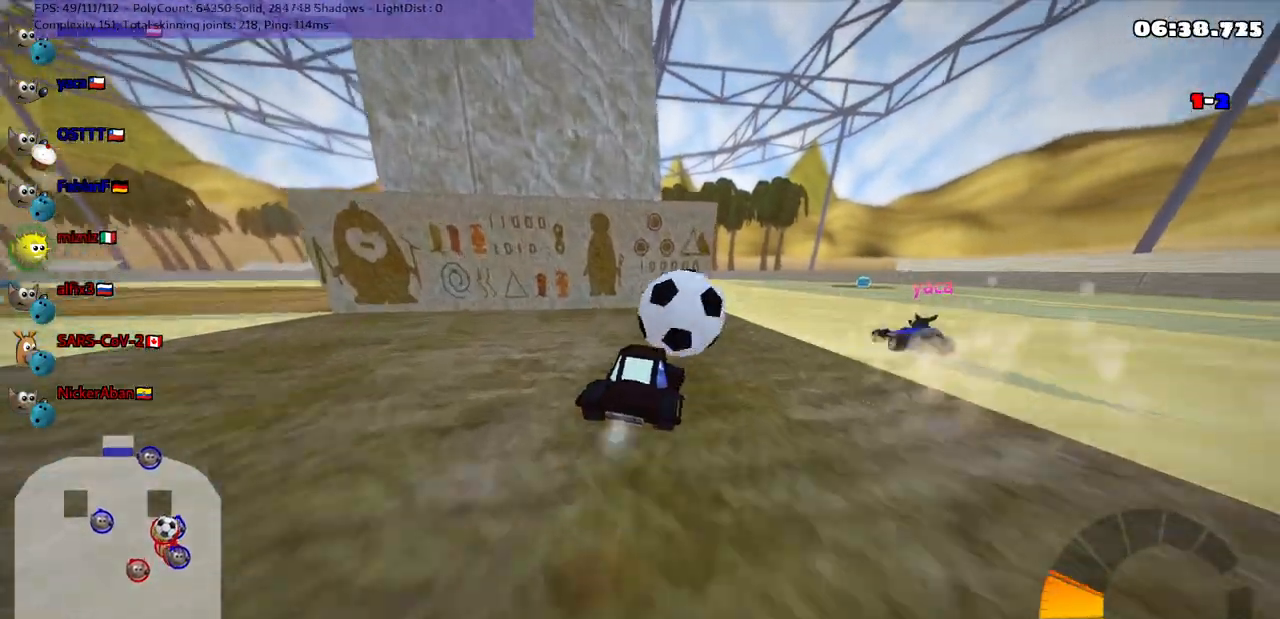
{"keys": ["right", "up"], "events": [[333, "m", "up"], [400, "down", "up"], [483, "up", "down"]]}
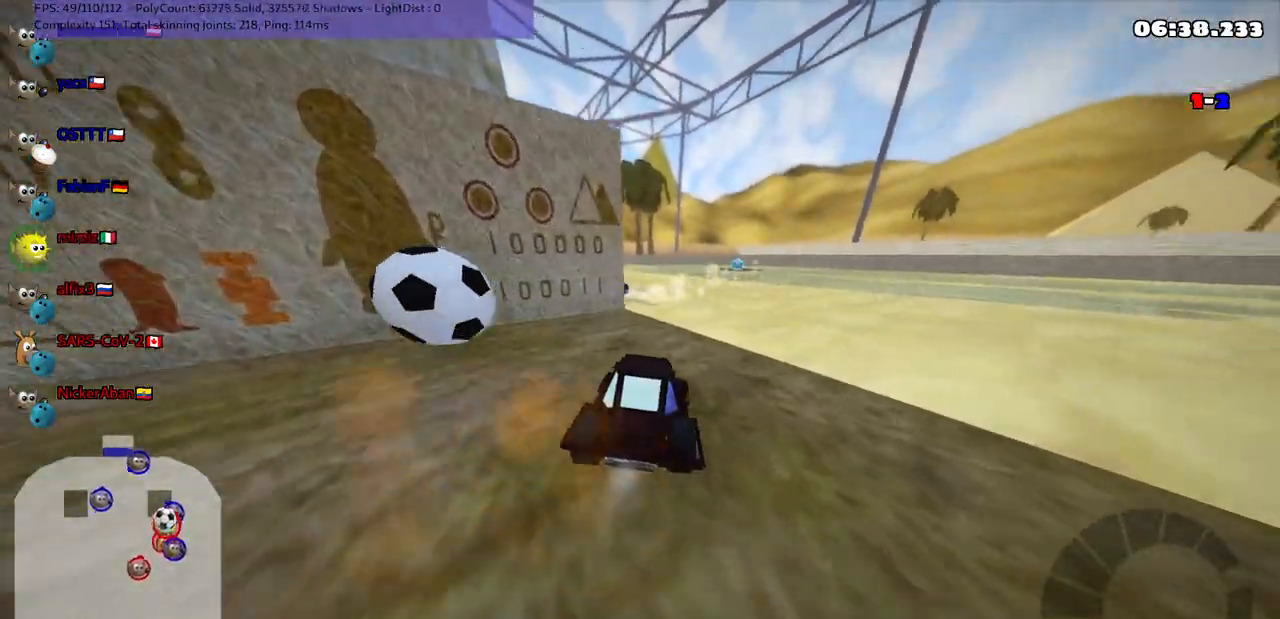
{"keys": ["left", "up"], "events": [[233, "right", "up"], [400, "left", "down"]]}
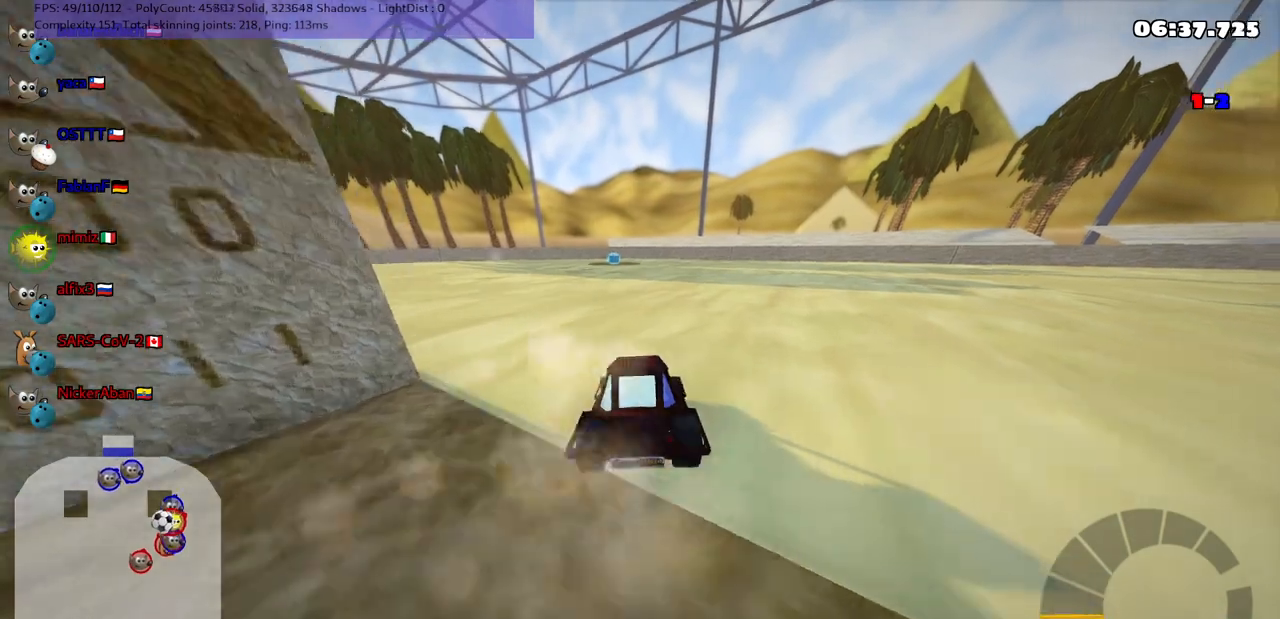
{"keys": ["left", "m", "right", "up"], "events": [[350, "left", "up"], [400, "right", "down"], [450, "m", "down"], [500, "left", "down"]]}
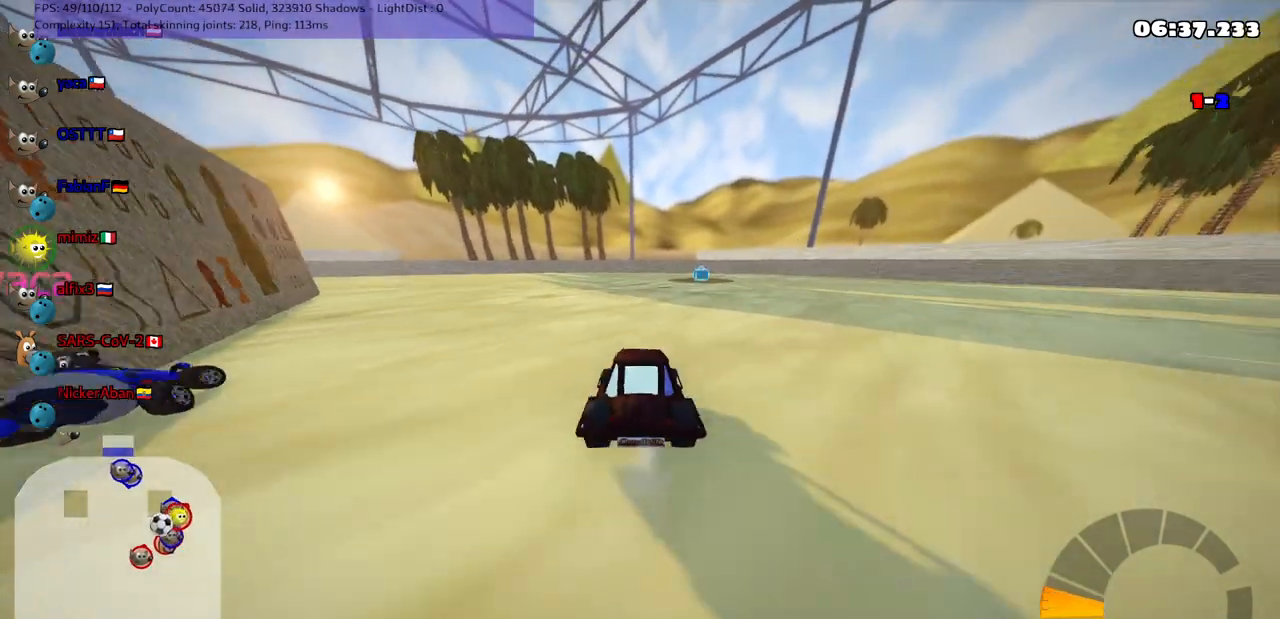
{"keys": ["left", "m", "right", "up"], "events": [[50, "right", "up"], [433, "right", "down"]]}
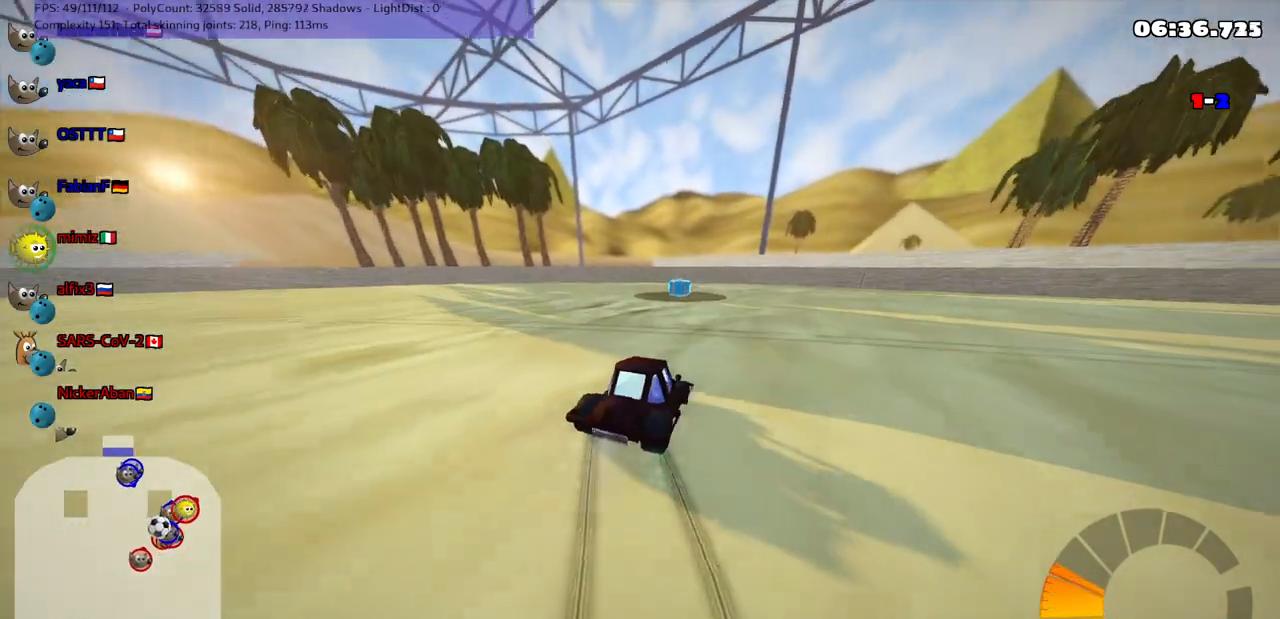
{"keys": ["right", "up"], "events": [[33, "right", "up"], [117, "right", "down"], [267, "left", "up"], [500, "m", "up"]]}
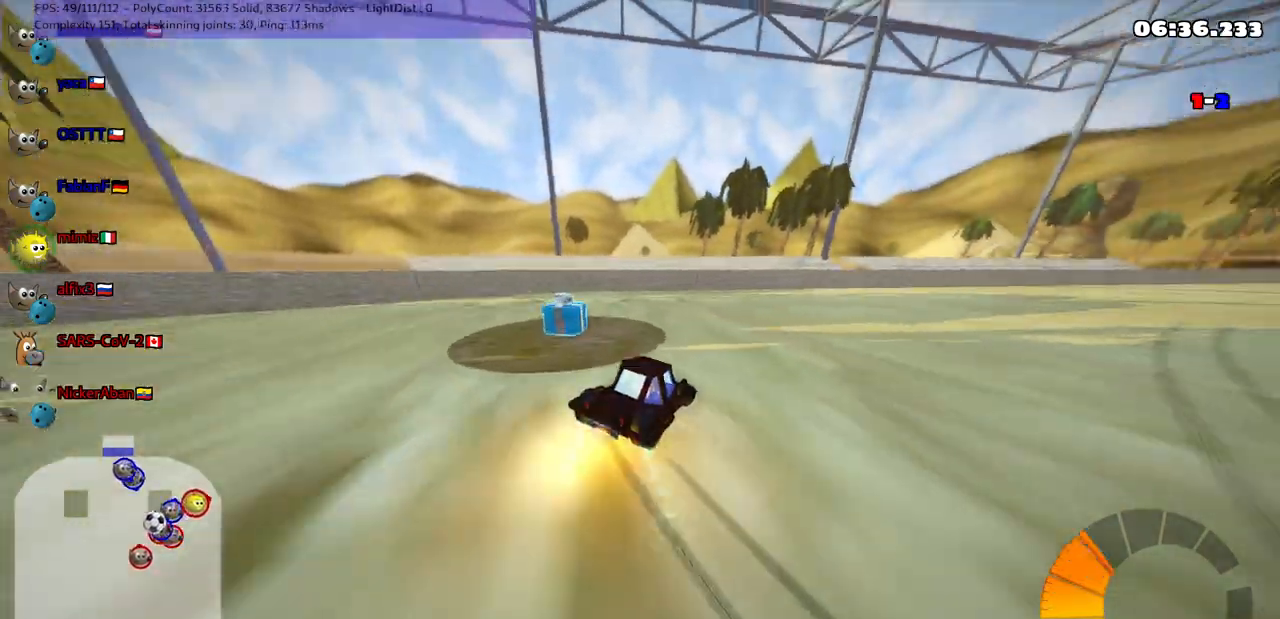
{"keys": ["right", "up"], "events": []}
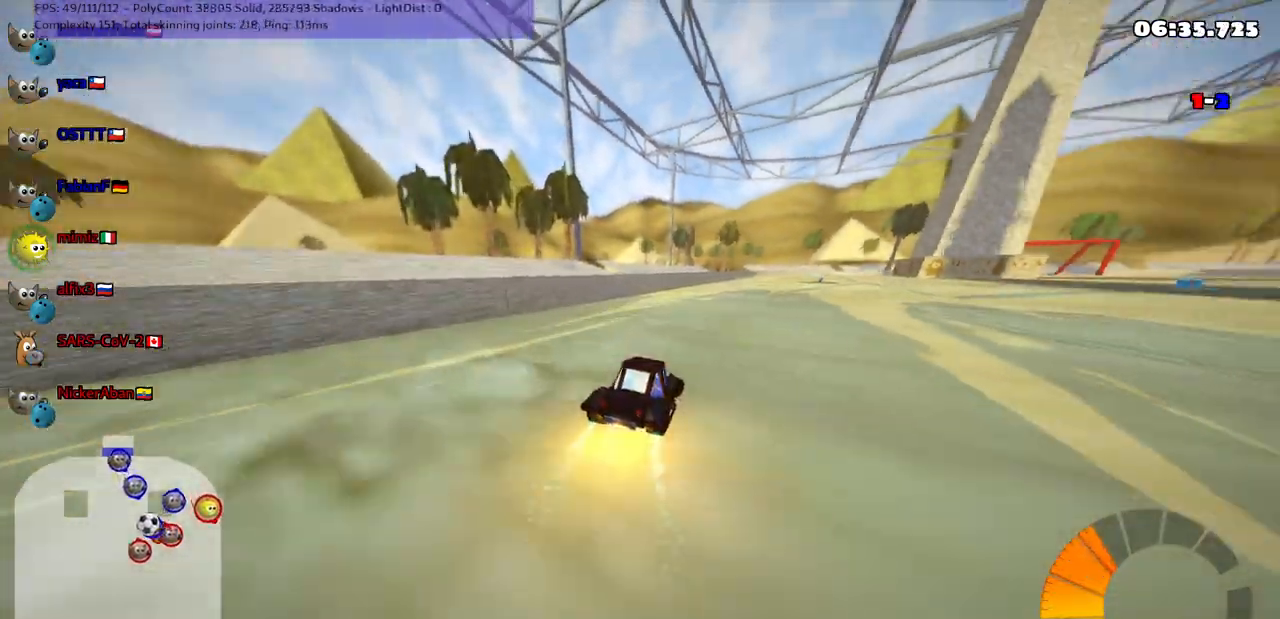
{"keys": ["left", "m", "up"], "events": [[33, "right", "up"], [133, "m", "down"], [167, "right", "down"], [267, "left", "down"], [267, "right", "up"]]}
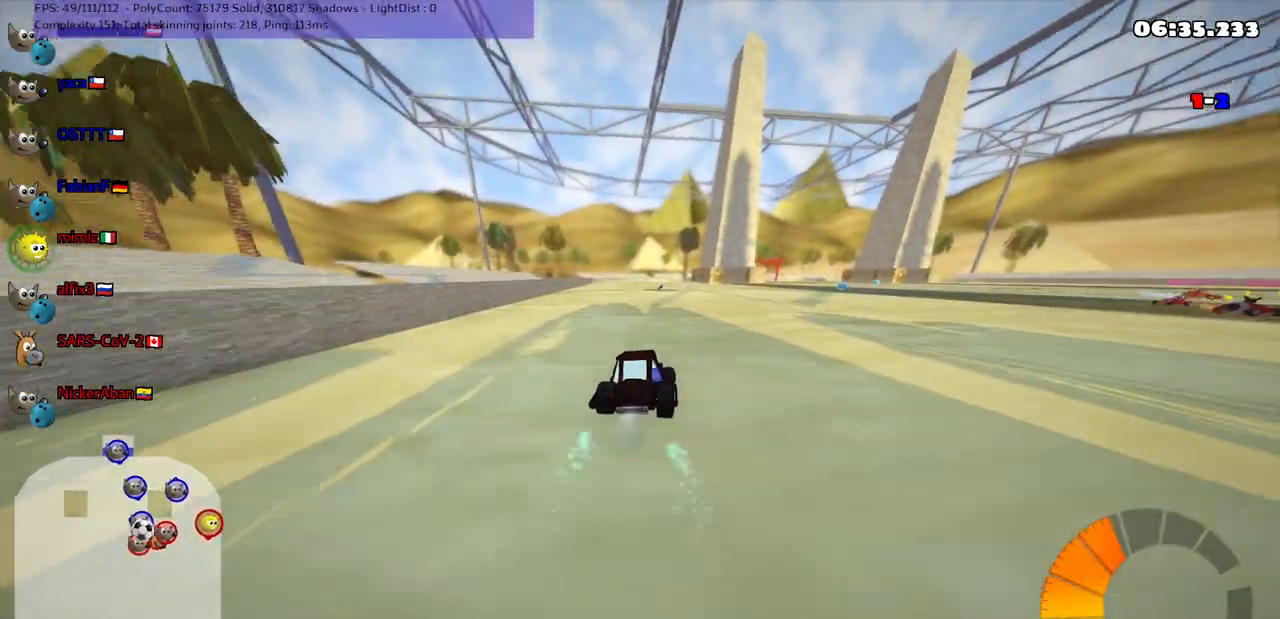
{"keys": ["left", "m", "up"], "events": []}
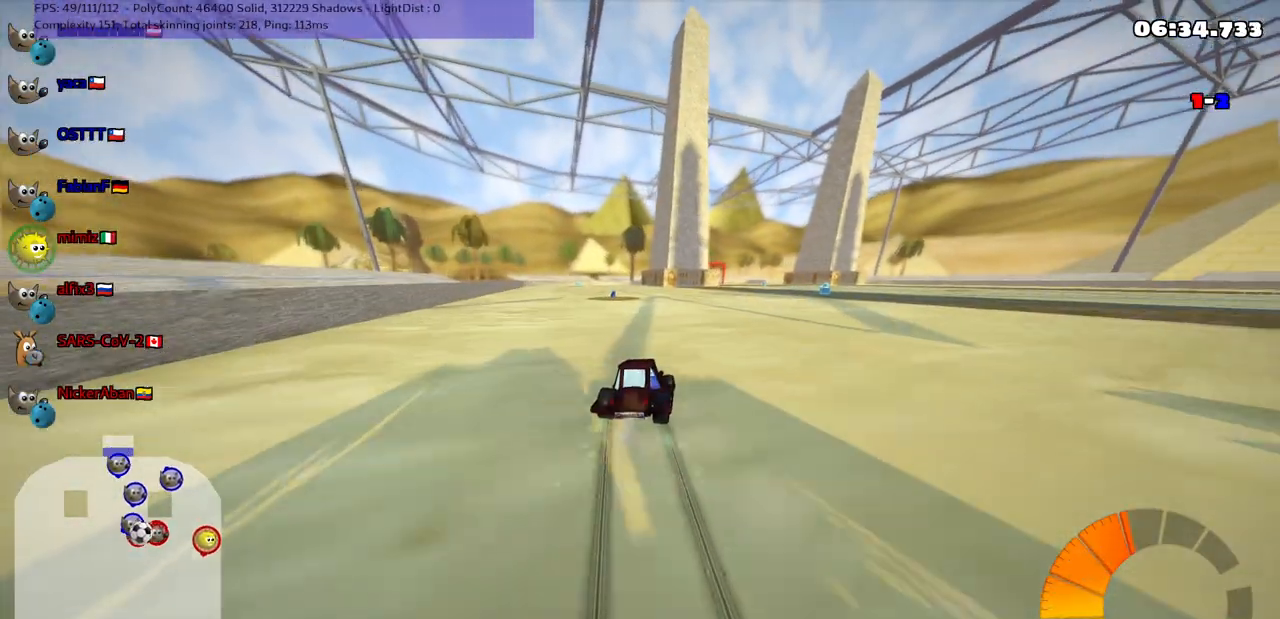
{"keys": ["up"], "events": [[233, "m", "up"], [367, "left", "up"]]}
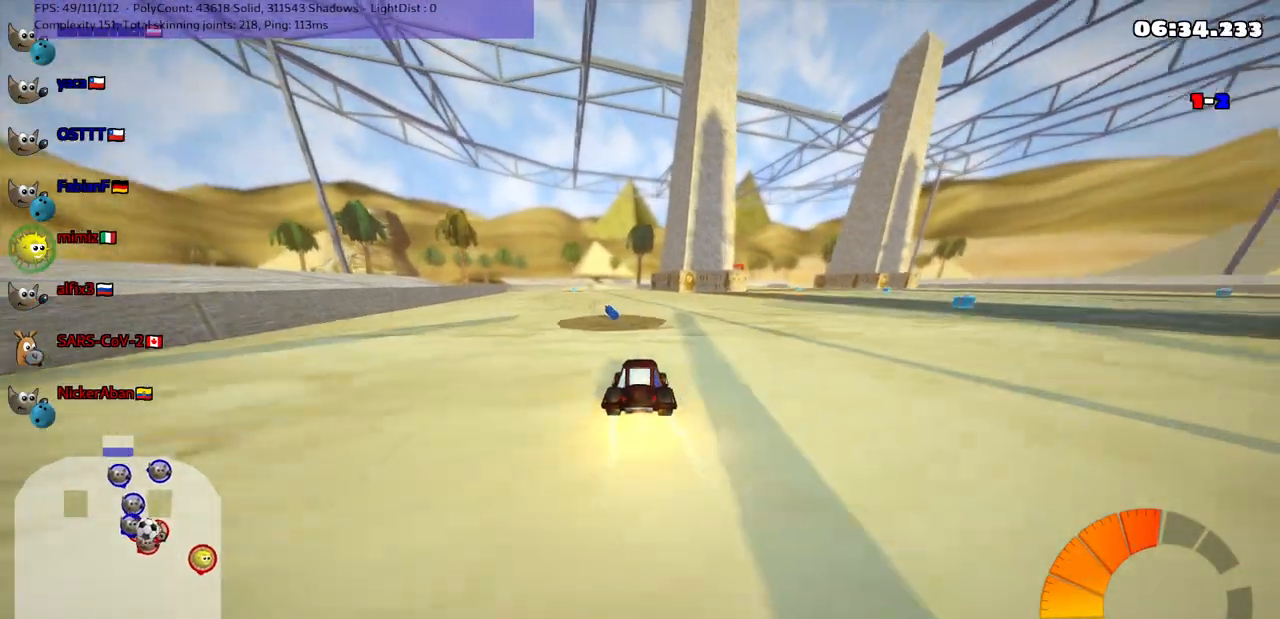
{"keys": ["left", "up"], "events": [[67, "left", "down"], [250, "left", "up"], [400, "left", "down"]]}
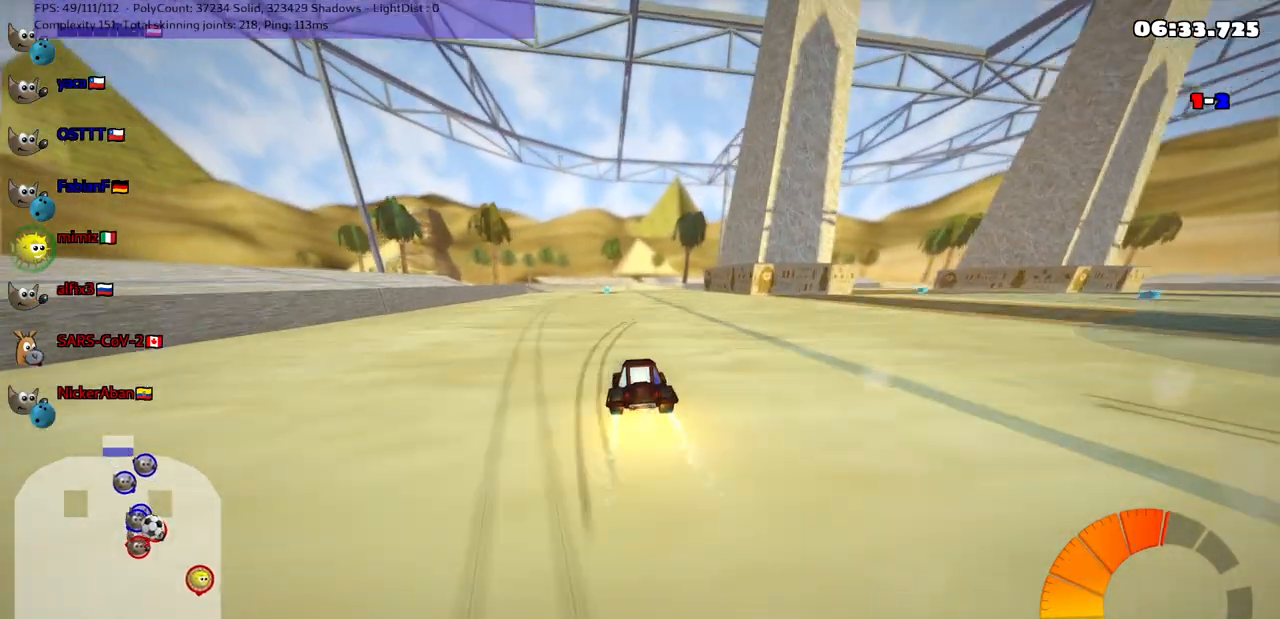
{"keys": ["up"], "events": [[183, "left", "up"]]}
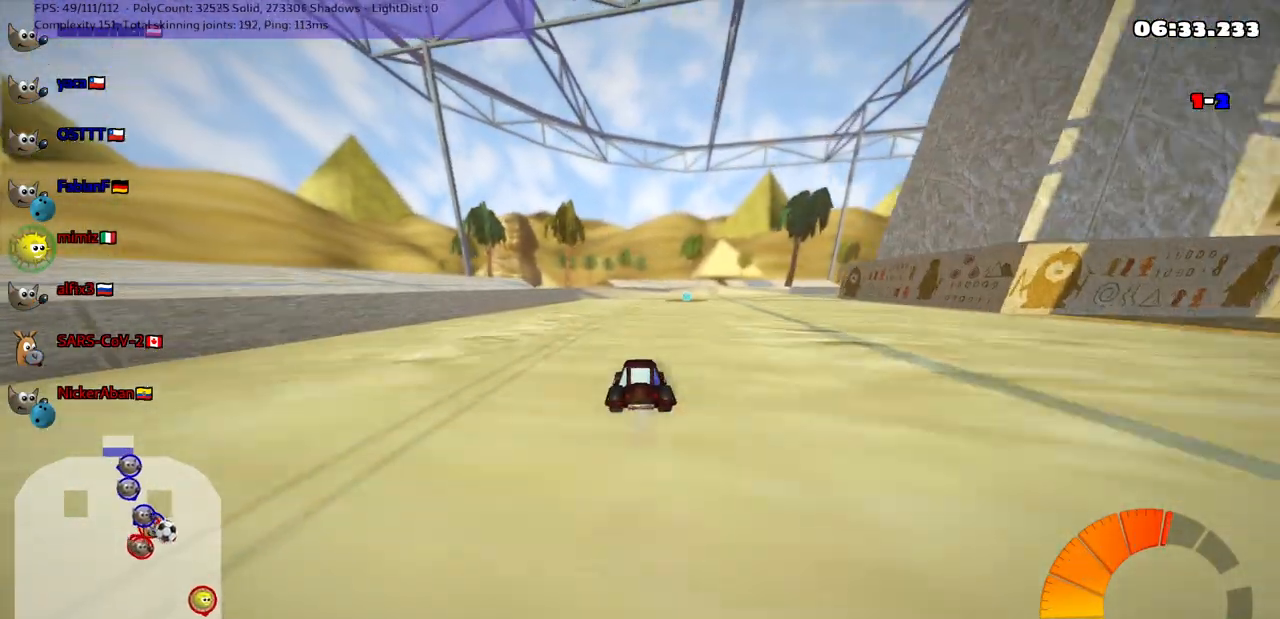
{"keys": ["left", "m", "right", "up"], "events": [[67, "left", "down"], [117, "left", "up"], [150, "right", "down"], [200, "m", "down"], [250, "left", "down"], [300, "right", "up"], [450, "right", "down"]]}
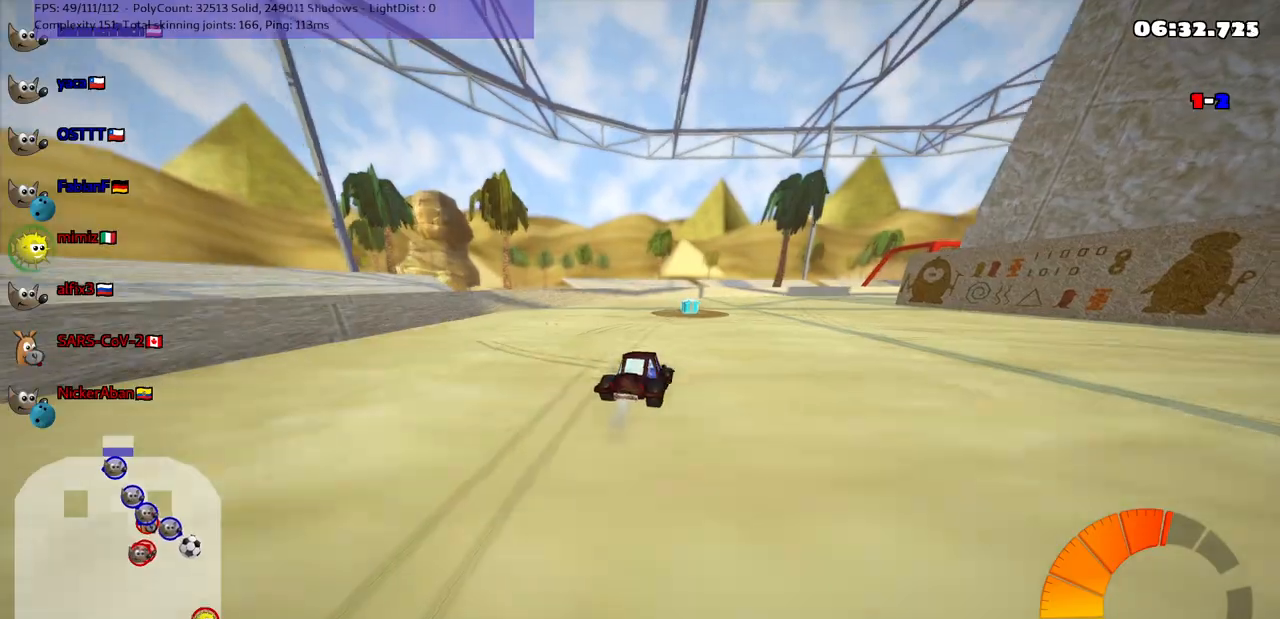
{"keys": ["left", "m", "right", "up"], "events": []}
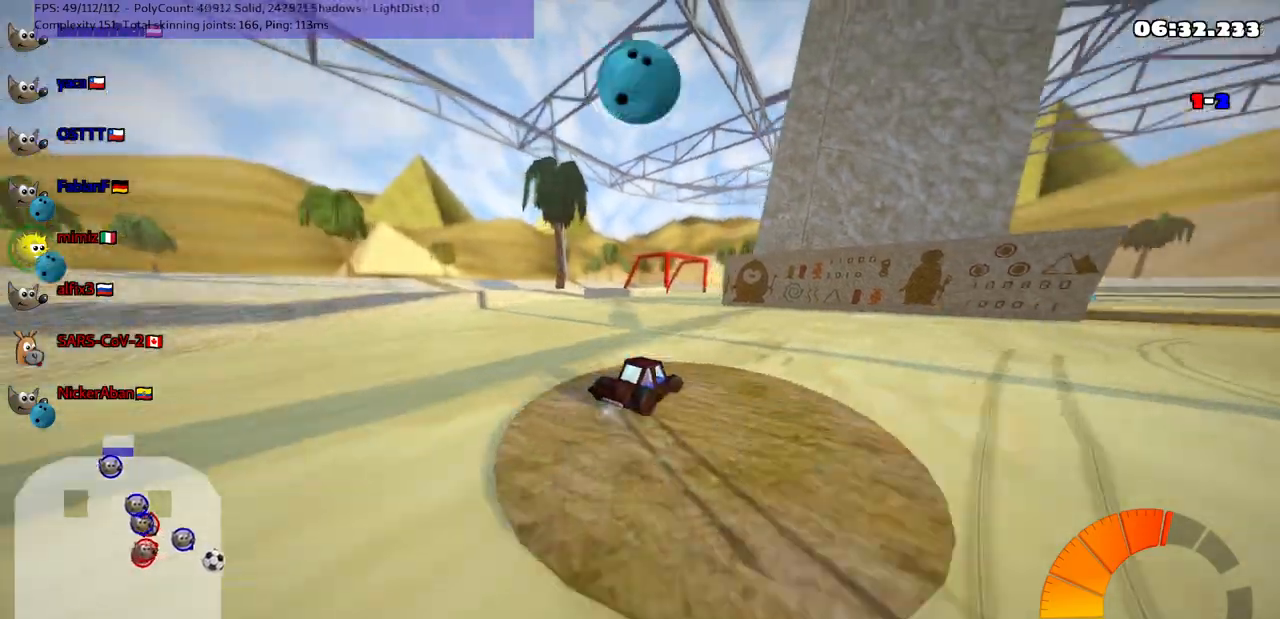
{"keys": ["left", "m", "right", "up"], "events": [[150, "right", "up"], [400, "right", "down"]]}